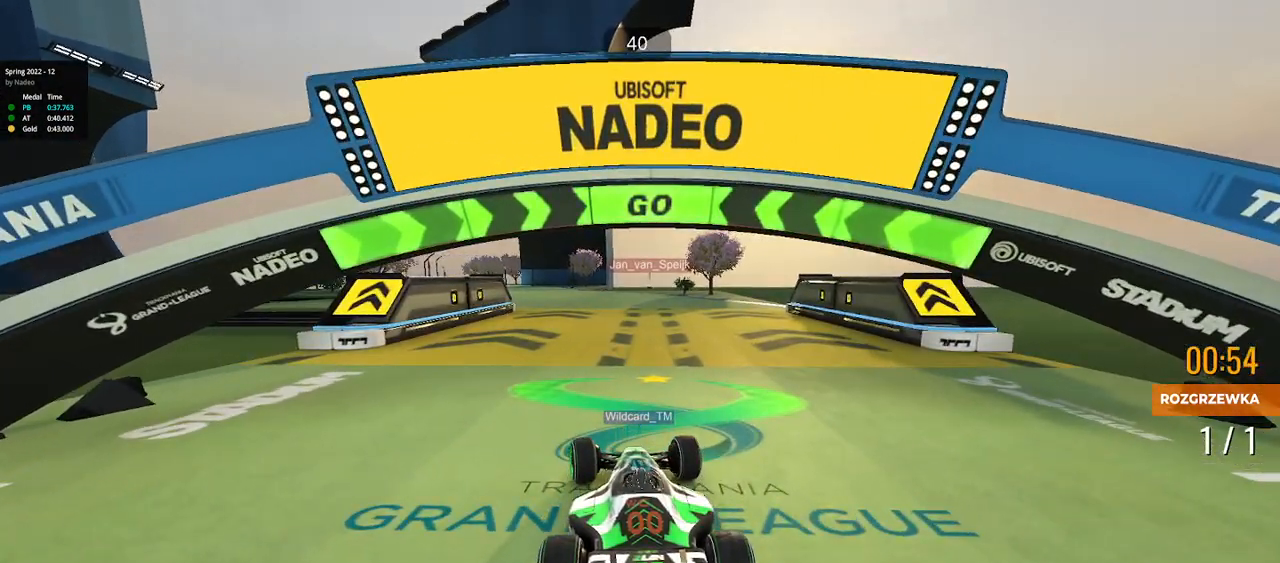
Gameplay with keyboard; each line is a JSON object with the keys held at the frame after it. "events" lists presses ("down") and releases ("up") of "down", "left", "right" and "up" between this image and that frame as [ms after this image, input, new state], when the widget could be followed in between. No other keys are recorded. Mouse input is not recorded.
{"keys": ["left", "up"], "events": [[17, "left", "up"], [317, "left", "down"]]}
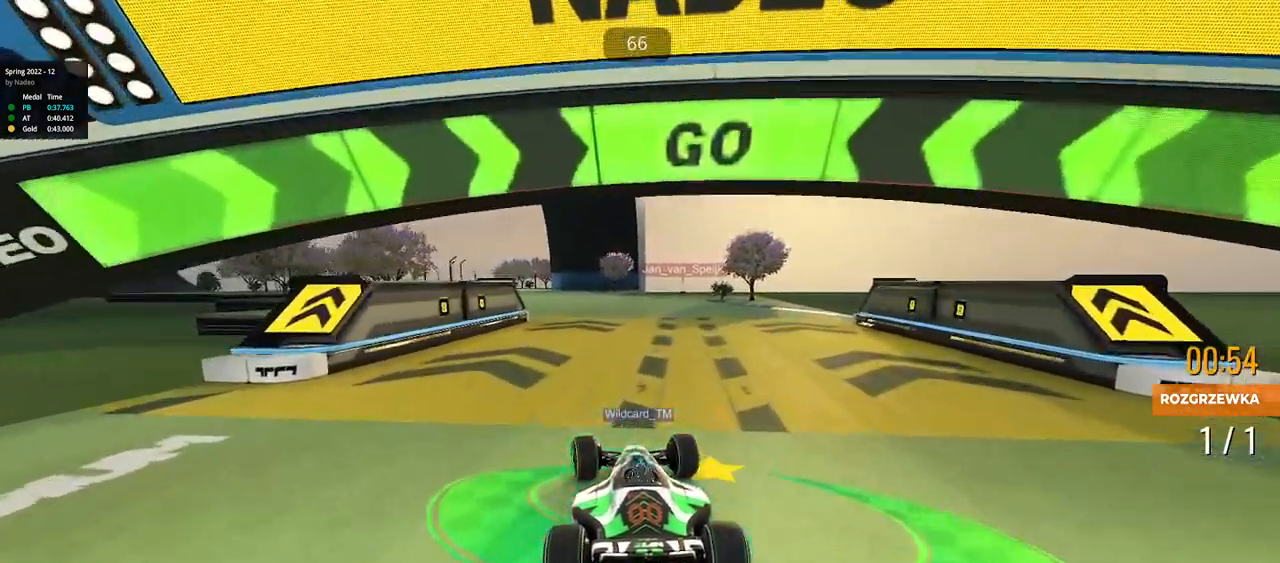
{"keys": ["left", "up"], "events": [[17, "left", "up"], [117, "left", "down"], [267, "left", "up"], [383, "left", "down"]]}
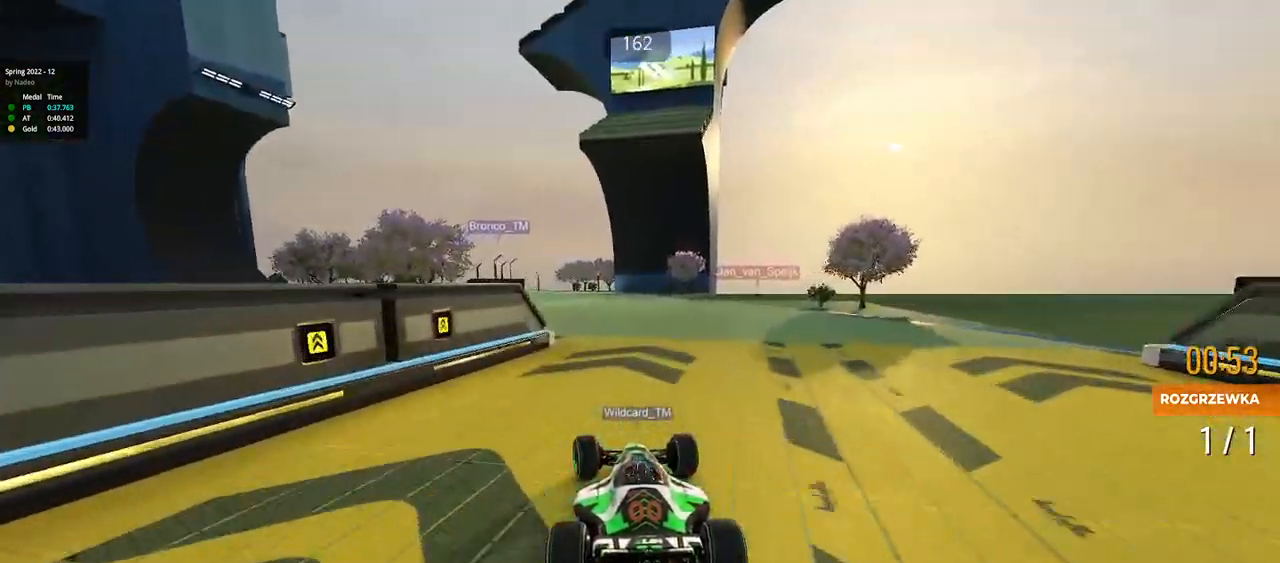
{"keys": ["up"], "events": [[67, "left", "up"], [183, "left", "down"], [300, "left", "up"]]}
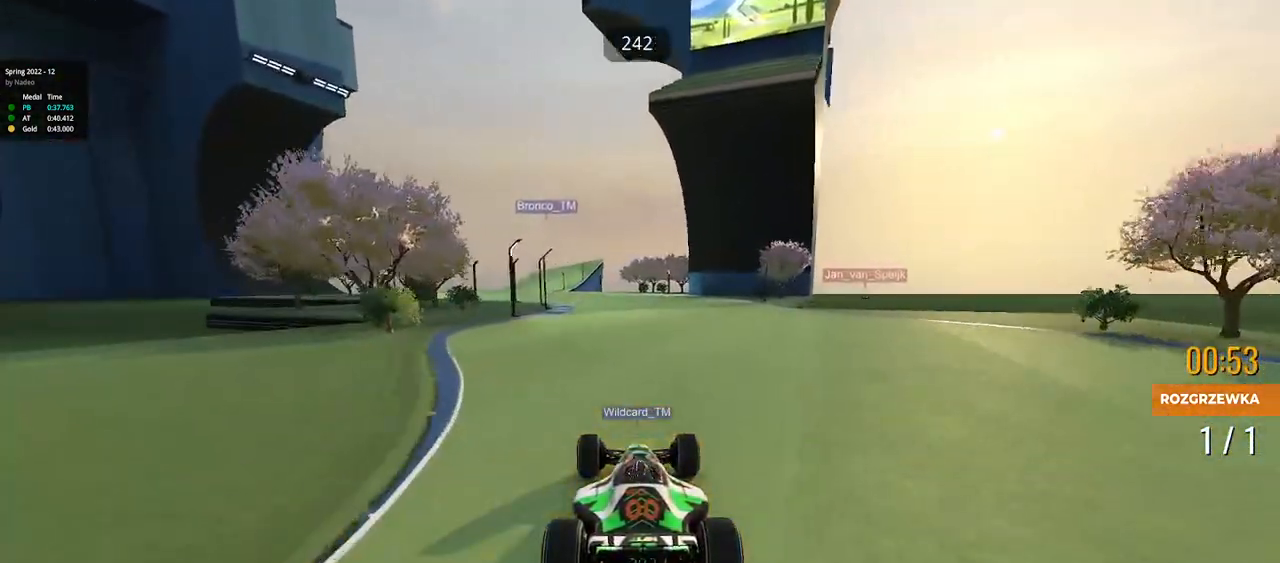
{"keys": ["left", "up"], "events": [[17, "left", "down"]]}
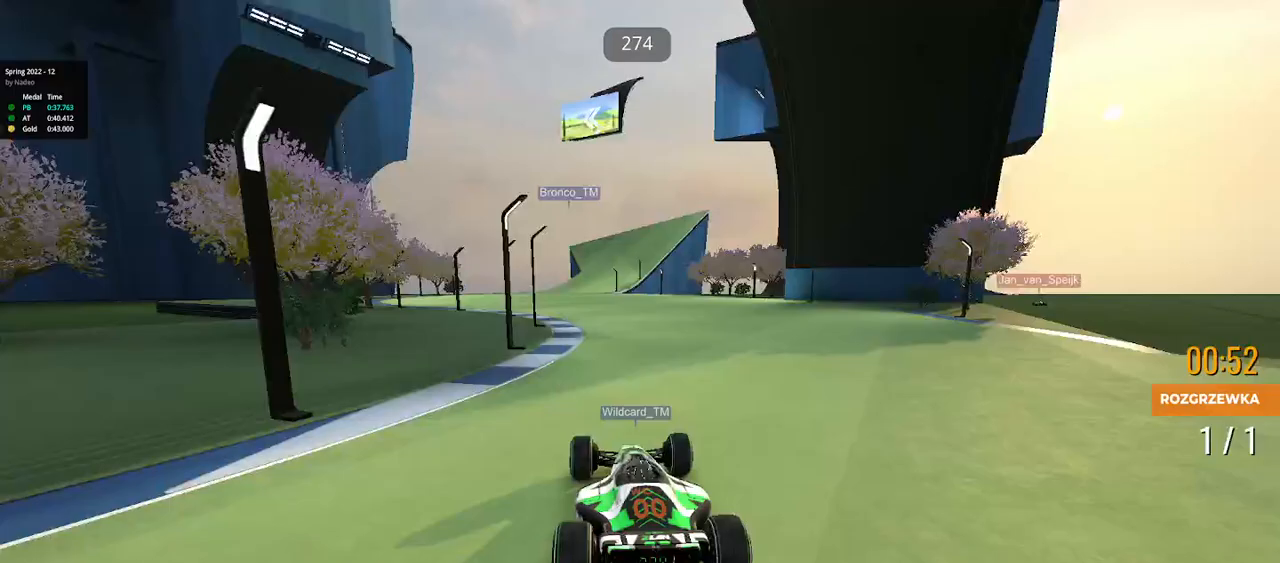
{"keys": ["right", "up"], "events": [[450, "left", "up"], [483, "right", "down"]]}
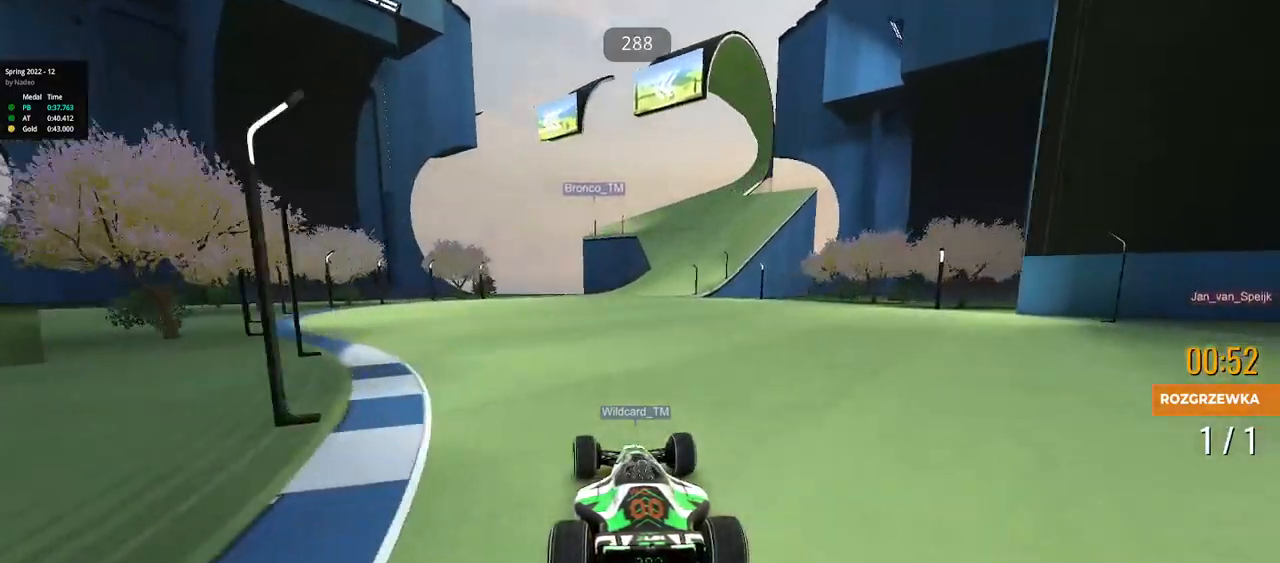
{"keys": ["up"], "events": [[283, "right", "up"]]}
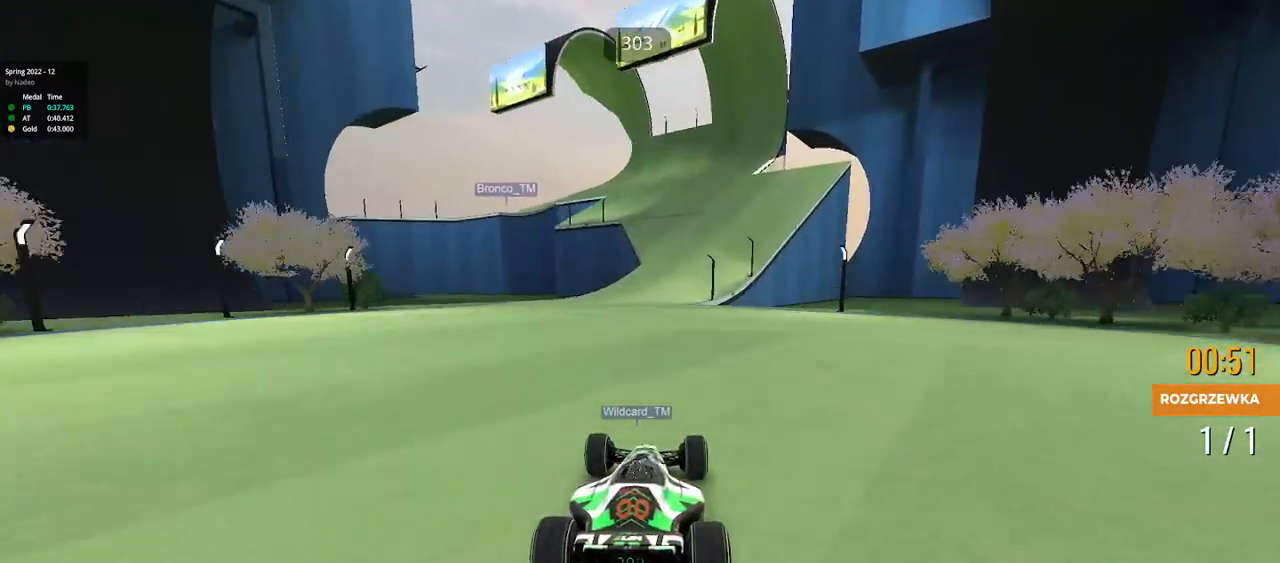
{"keys": ["right", "up"], "events": [[250, "right", "down"]]}
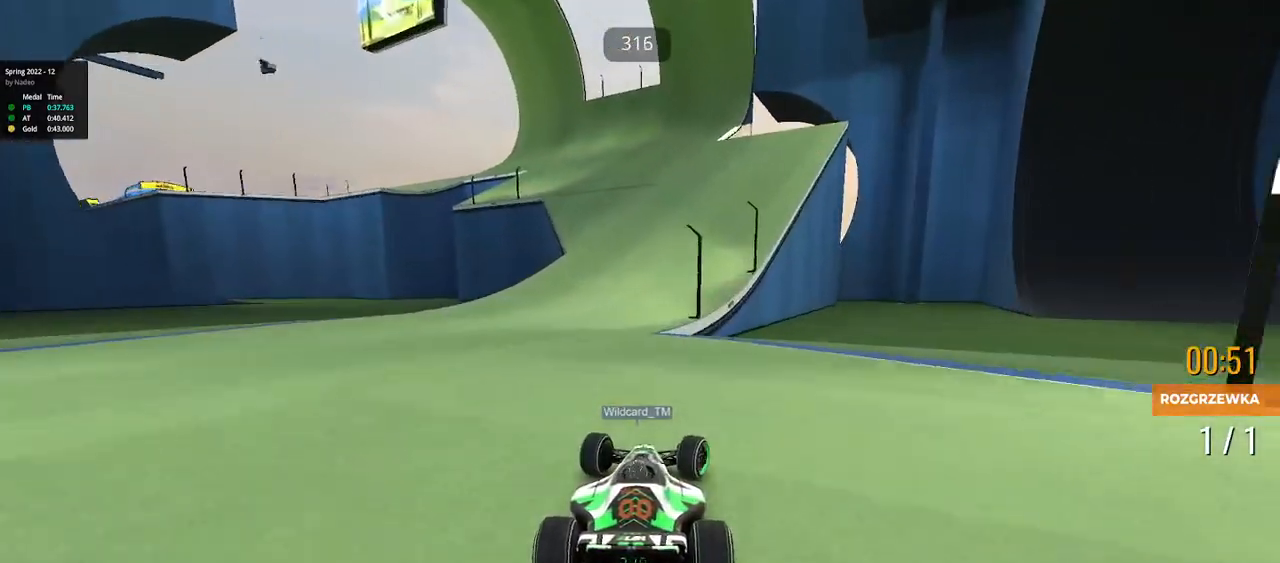
{"keys": ["left", "up"], "events": [[167, "right", "up"], [200, "left", "down"]]}
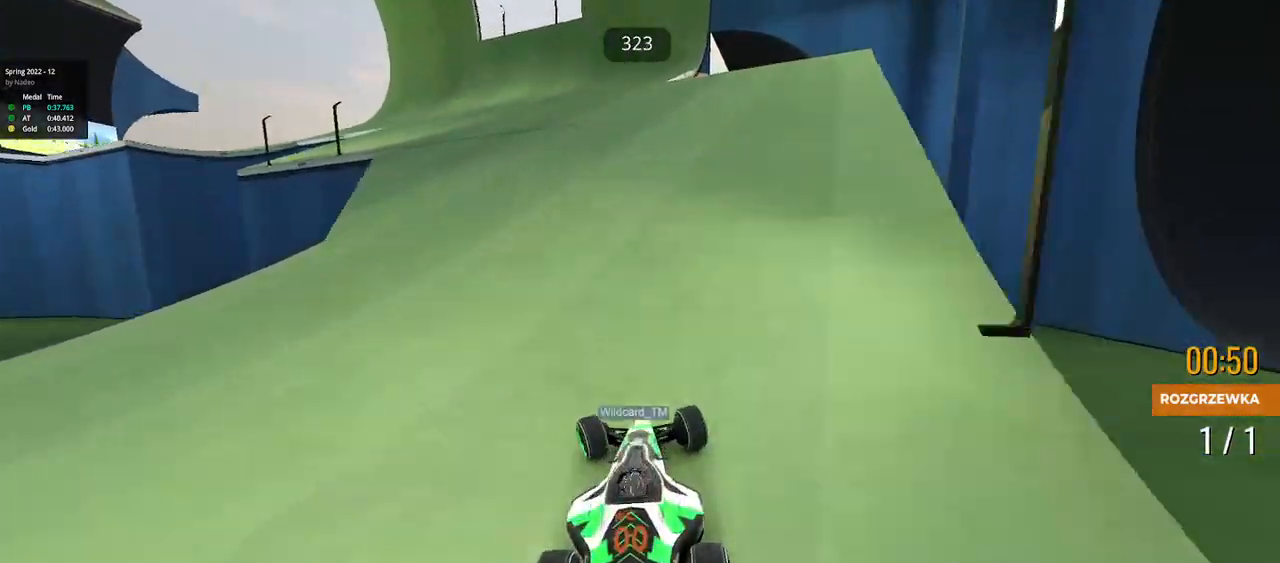
{"keys": ["left", "up"], "events": []}
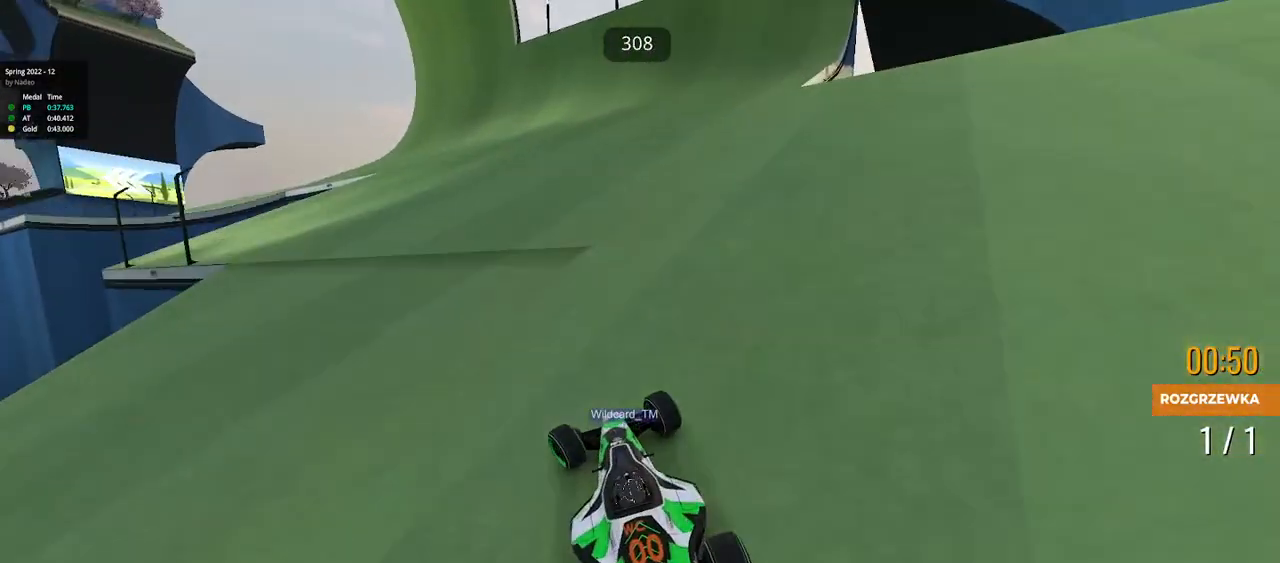
{"keys": [], "events": [[350, "left", "up"], [433, "up", "up"]]}
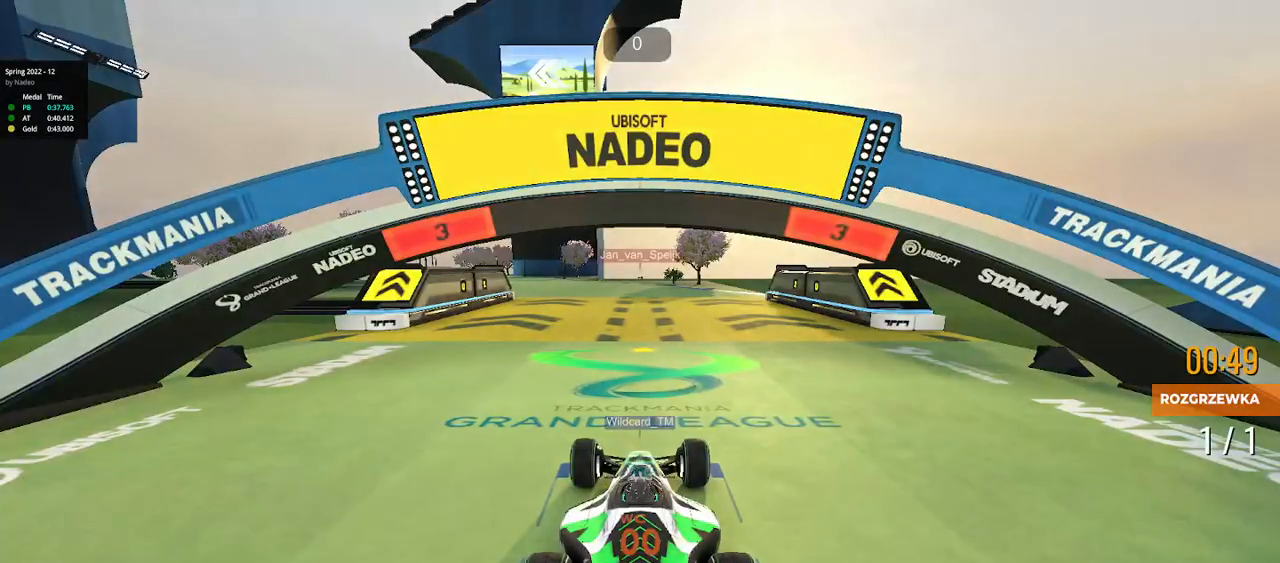
{"keys": ["up"], "events": [[17, "up", "down"], [117, "up", "up"], [133, "up", "down"], [433, "up", "up"], [500, "up", "down"]]}
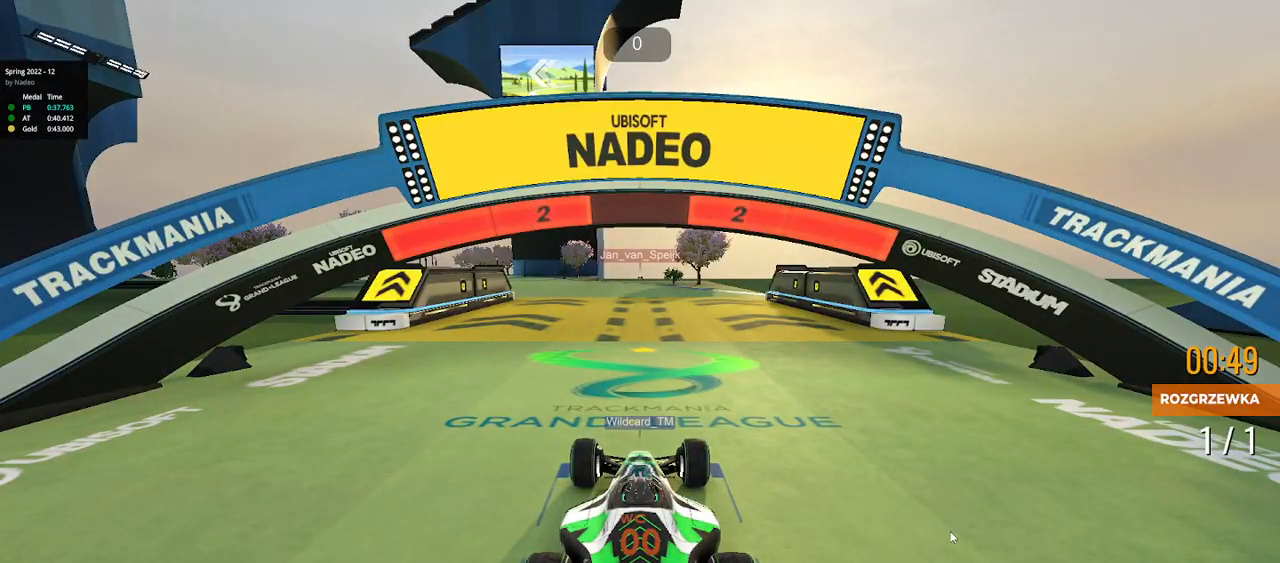
{"keys": ["up"], "events": [[317, "up", "up"], [333, "up", "down"]]}
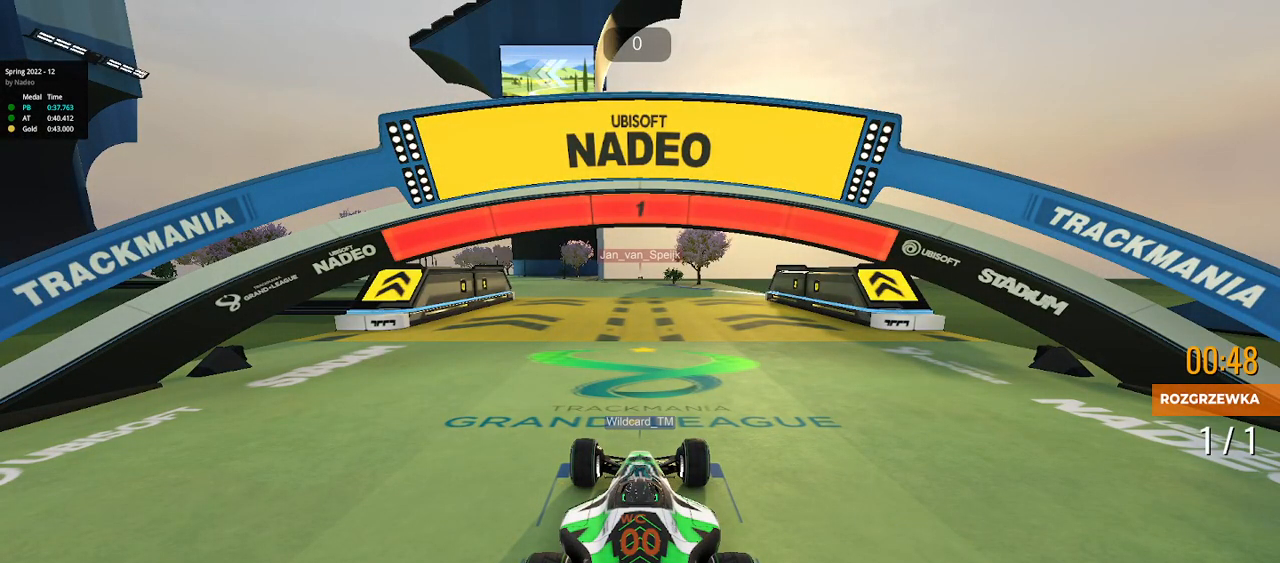
{"keys": ["up"], "events": [[183, "up", "up"], [267, "up", "down"]]}
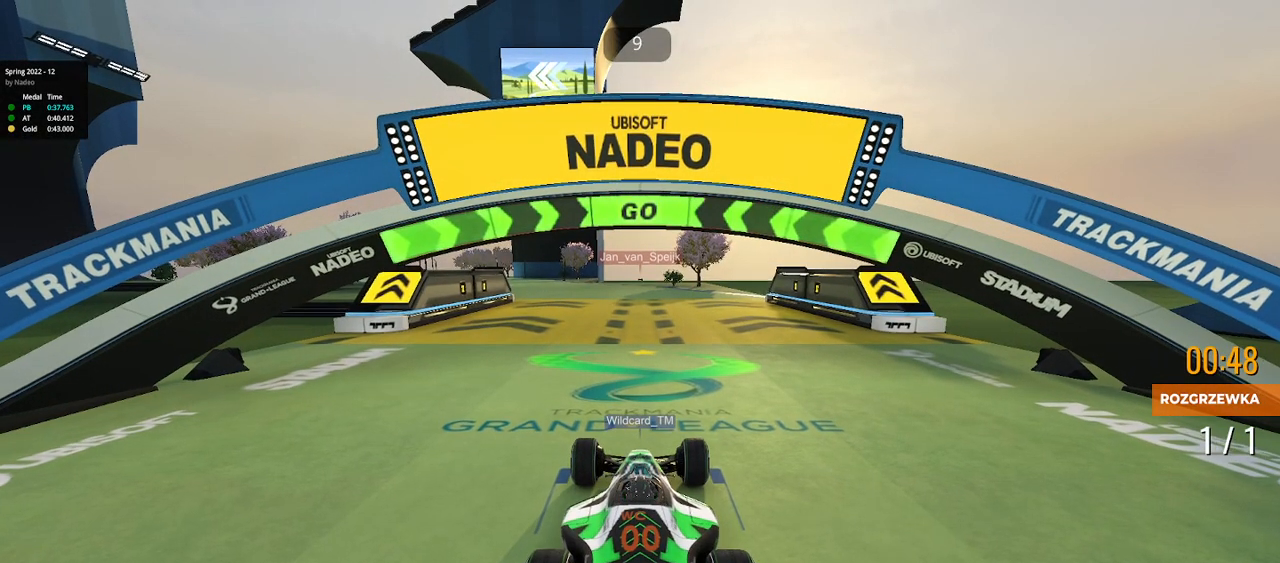
{"keys": ["up"], "events": []}
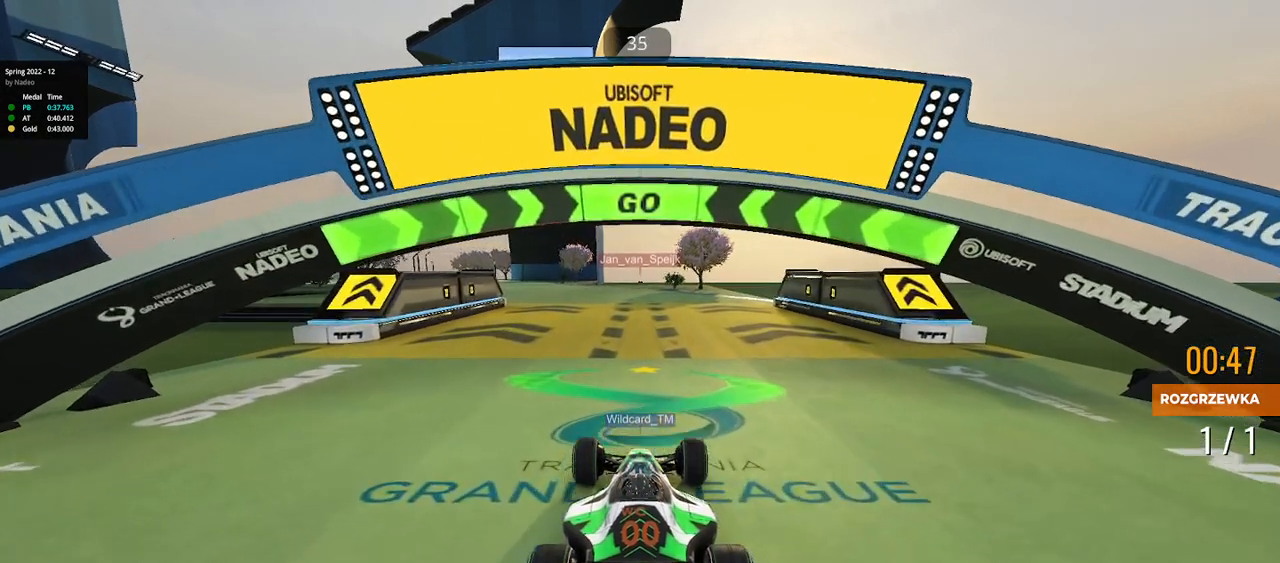
{"keys": ["left", "up"], "events": [[350, "left", "down"]]}
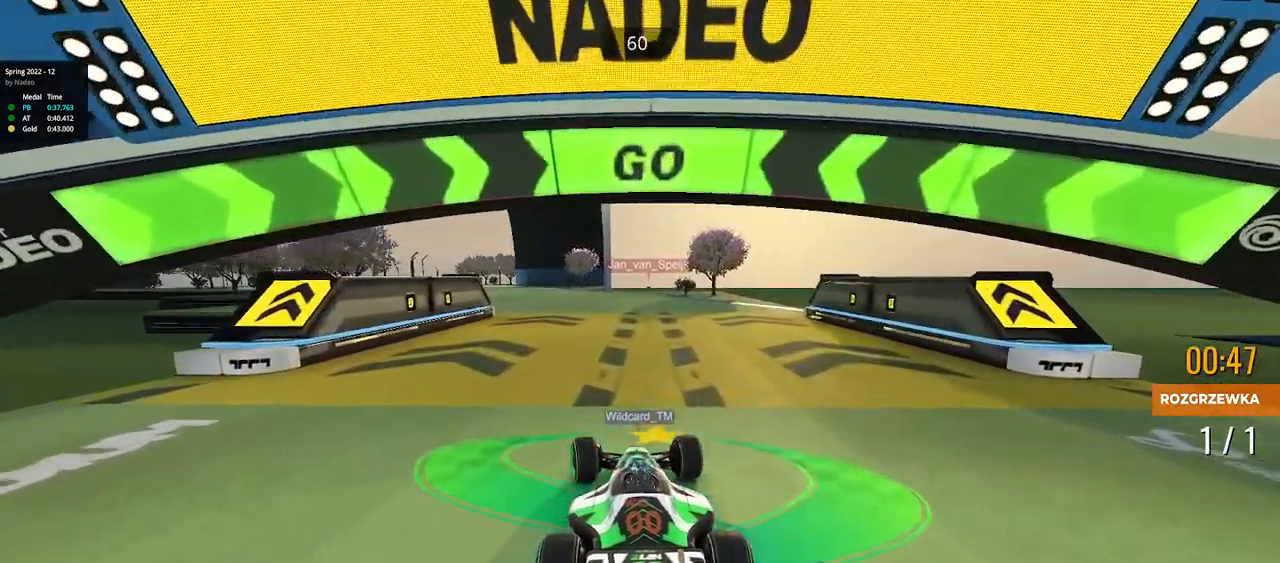
{"keys": ["left", "up"]}
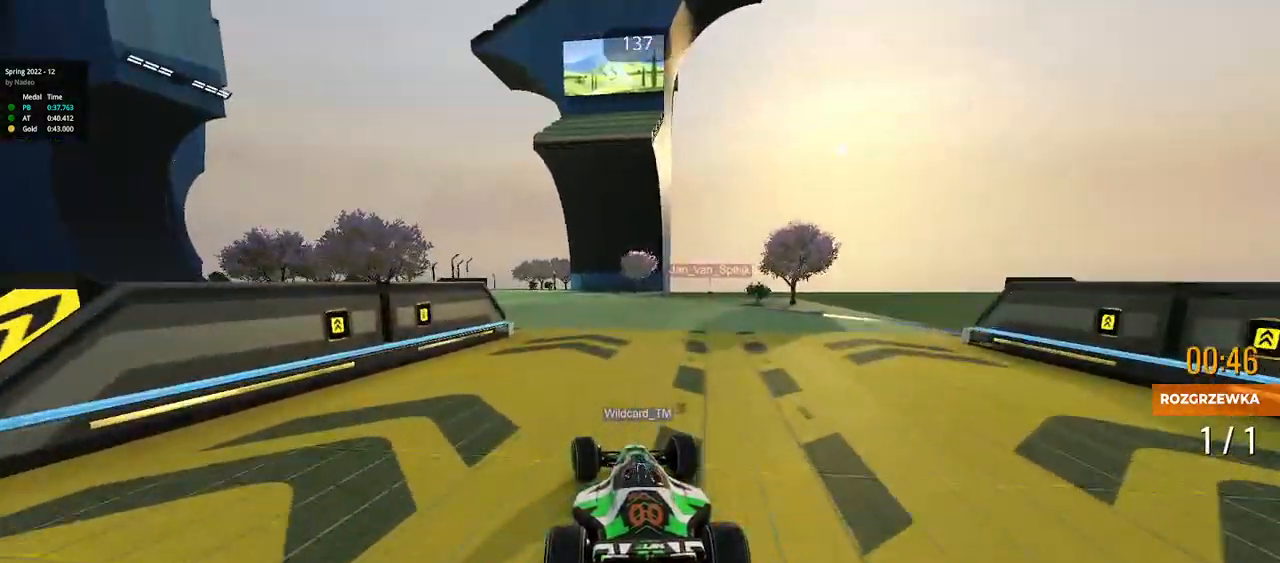
{"keys": ["left", "up"], "events": [[83, "left", "up"], [200, "left", "down"], [350, "left", "up"], [433, "left", "down"]]}
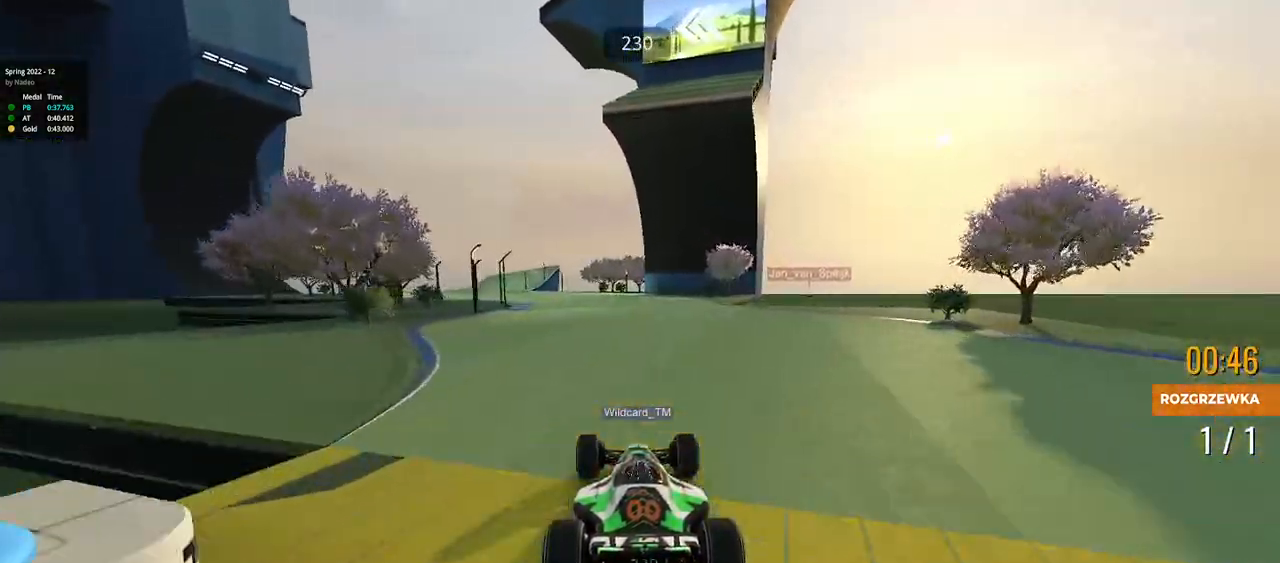
{"keys": ["up"], "events": [[83, "left", "up"], [150, "left", "down"], [383, "left", "up"]]}
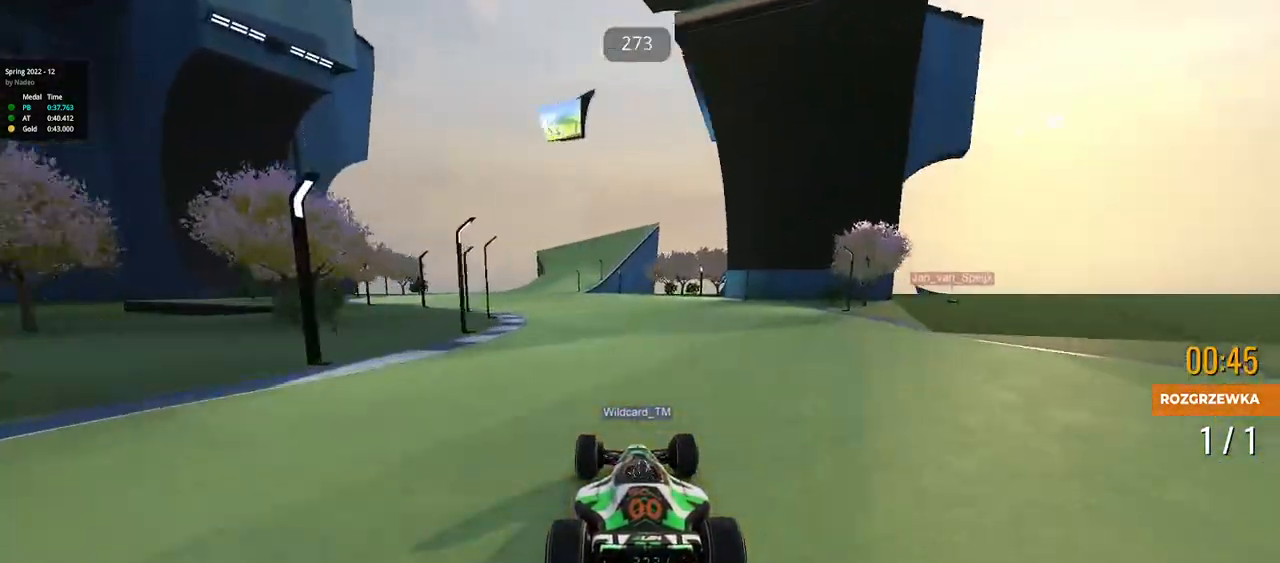
{"keys": ["left", "up"], "events": [[17, "left", "down"]]}
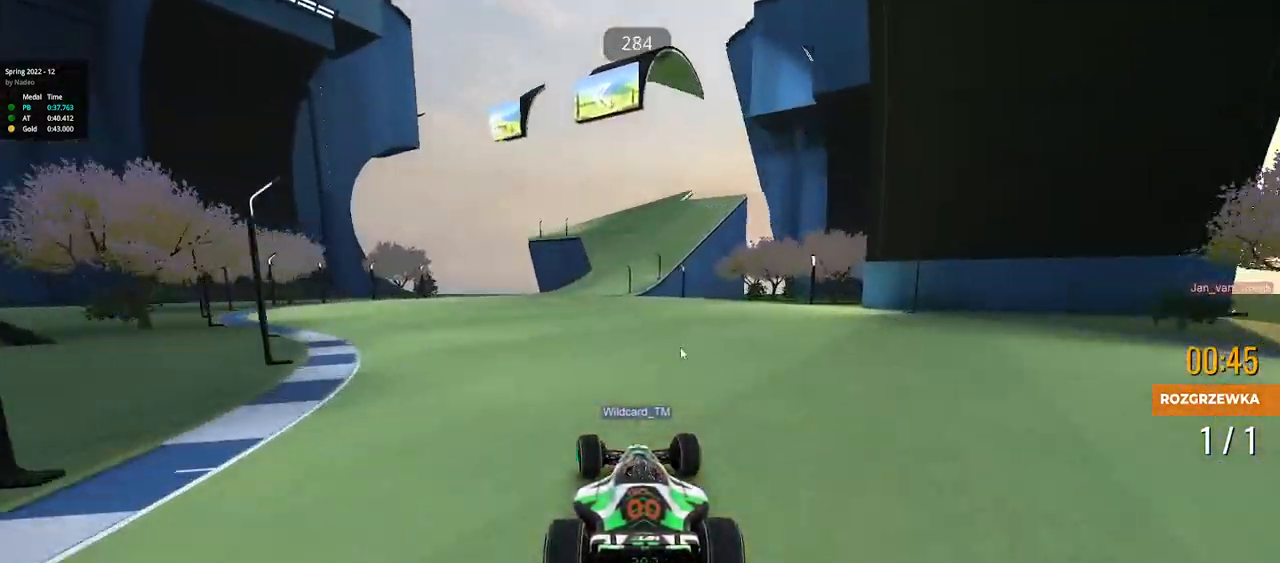
{"keys": ["right", "up"], "events": [[333, "left", "up"], [467, "right", "down"]]}
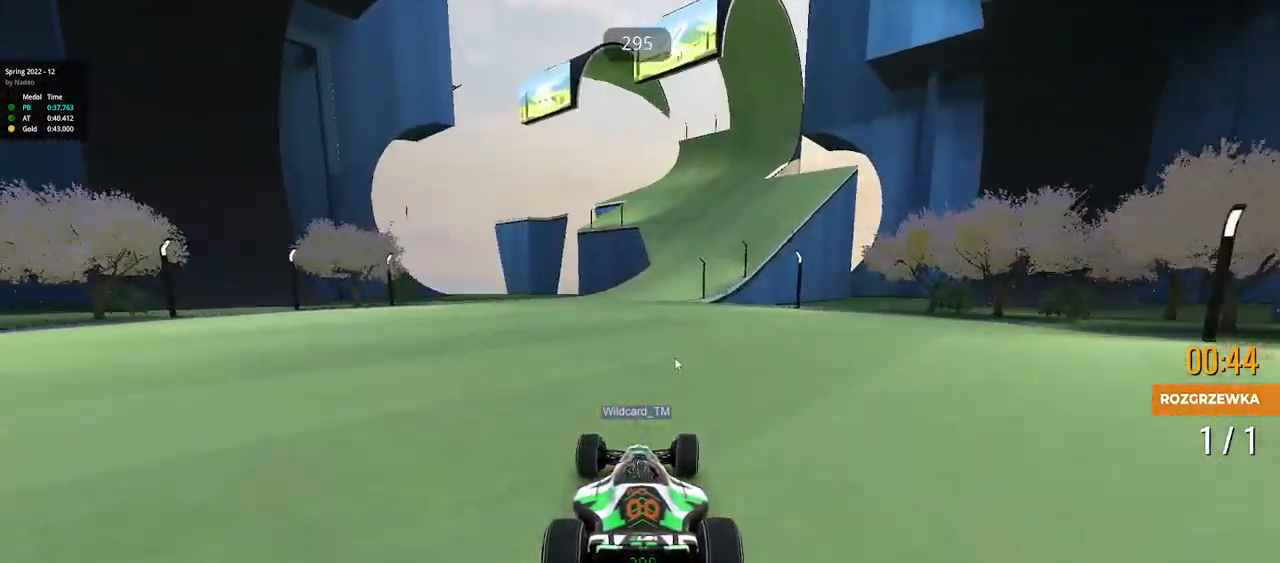
{"keys": ["up"], "events": [[417, "right", "up"]]}
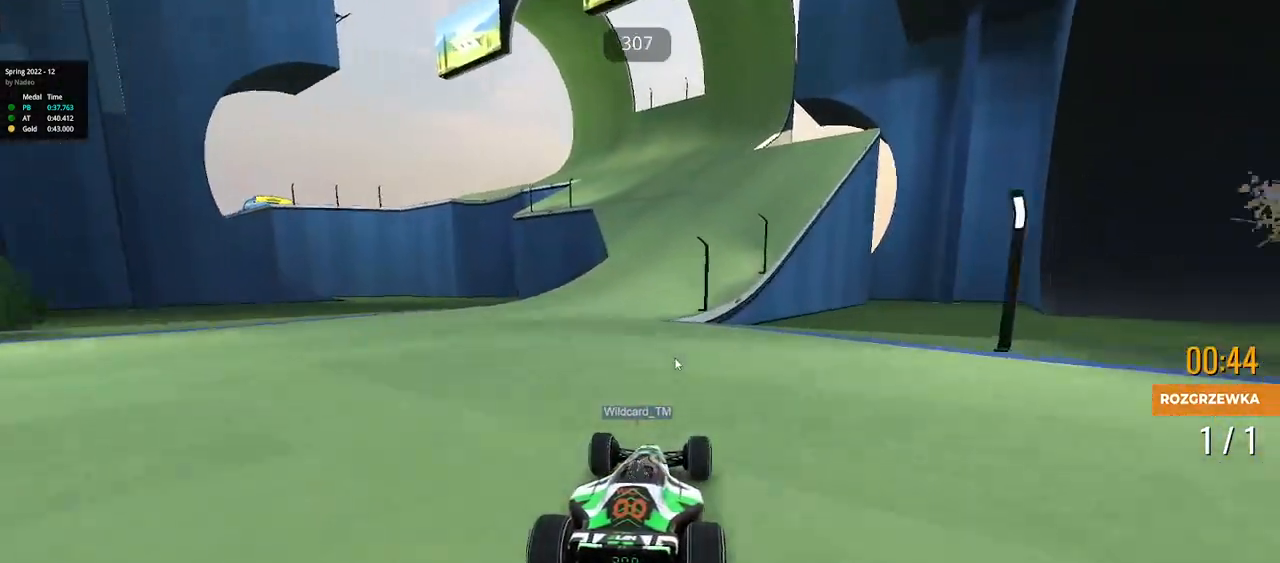
{"keys": ["right", "up"], "events": [[283, "right", "down"]]}
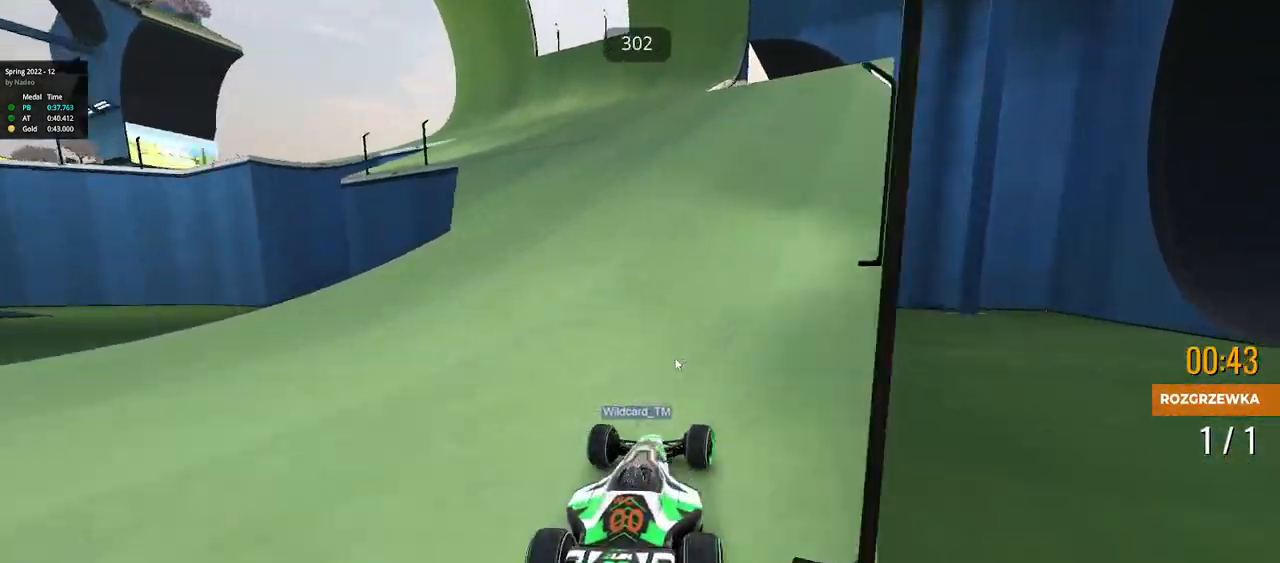
{"keys": ["up"], "events": [[33, "right", "up"], [50, "left", "down"], [417, "left", "up"]]}
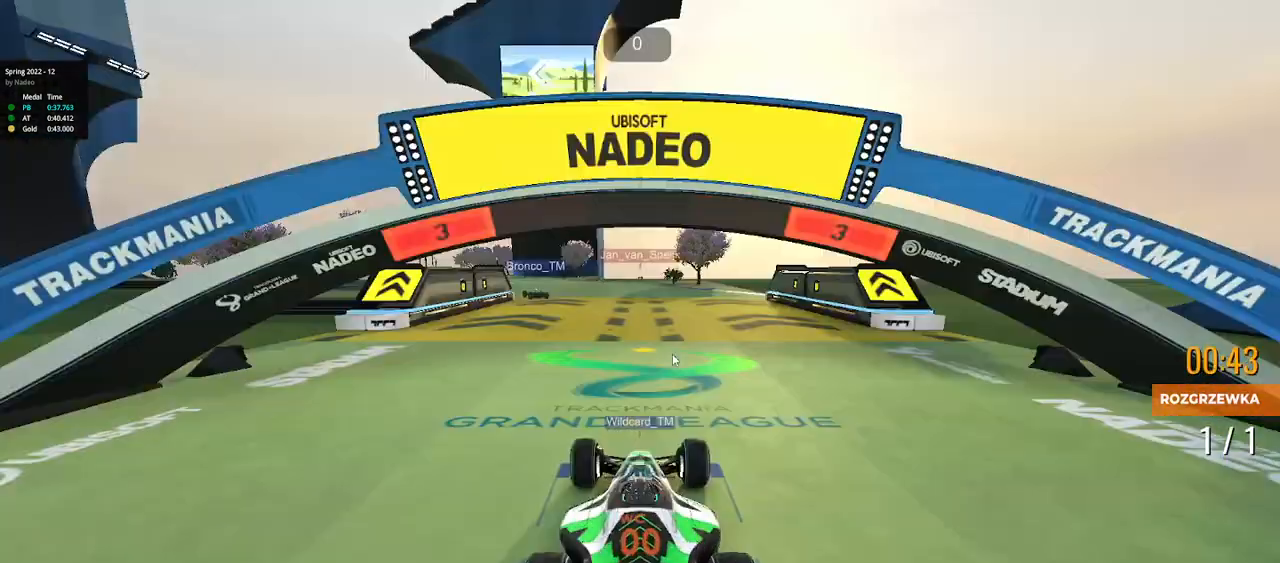
{"keys": ["up"], "events": []}
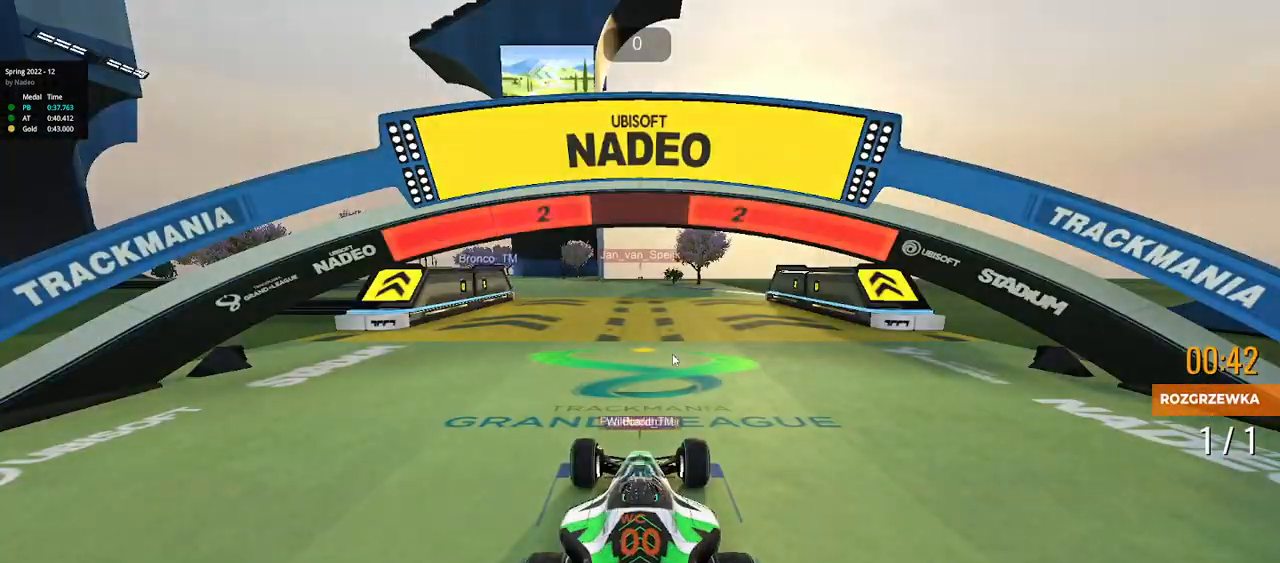
{"keys": ["up"], "events": [[100, "up", "up"], [250, "up", "down"], [350, "up", "up"], [367, "up", "down"]]}
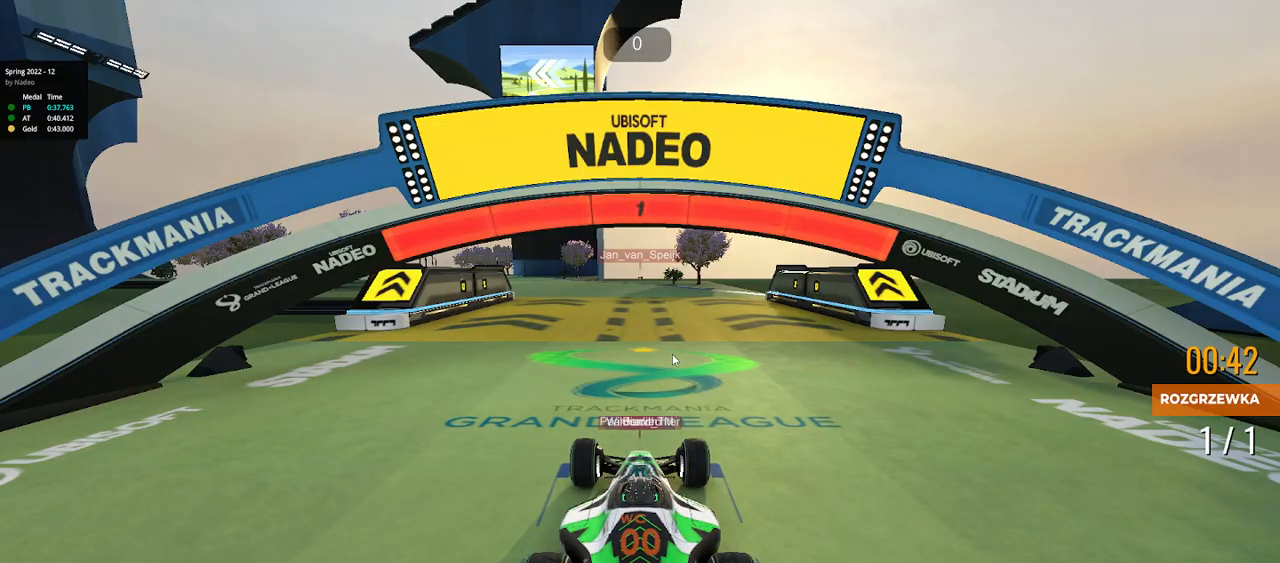
{"keys": [], "events": [[167, "up", "up"], [183, "up", "down"], [500, "up", "up"]]}
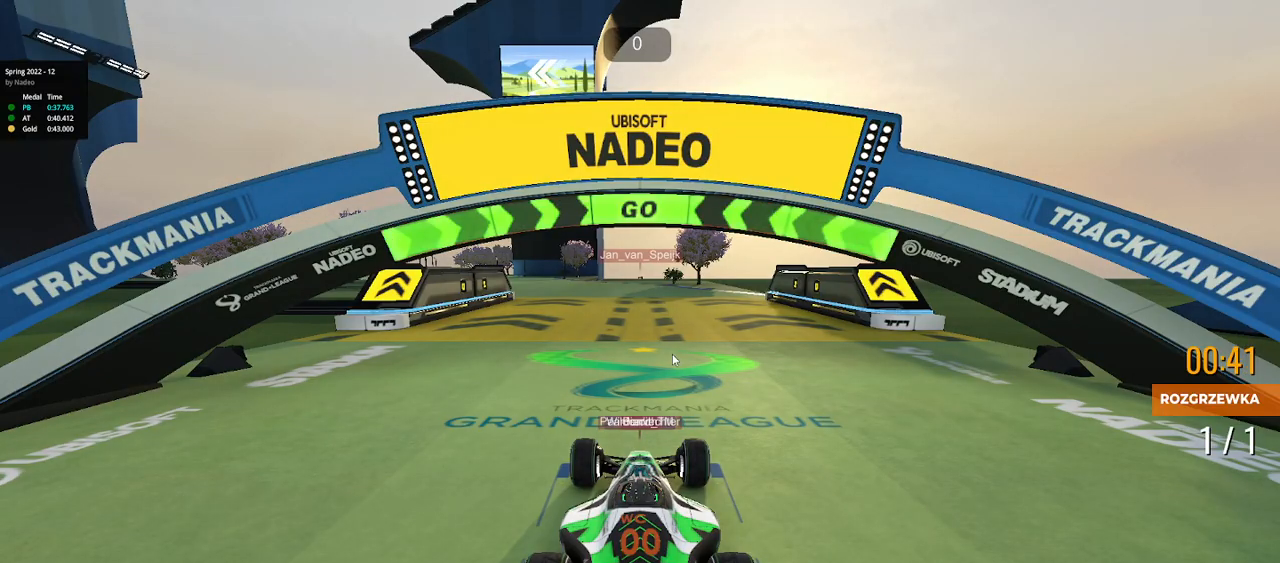
{"keys": ["up"], "events": [[17, "up", "down"]]}
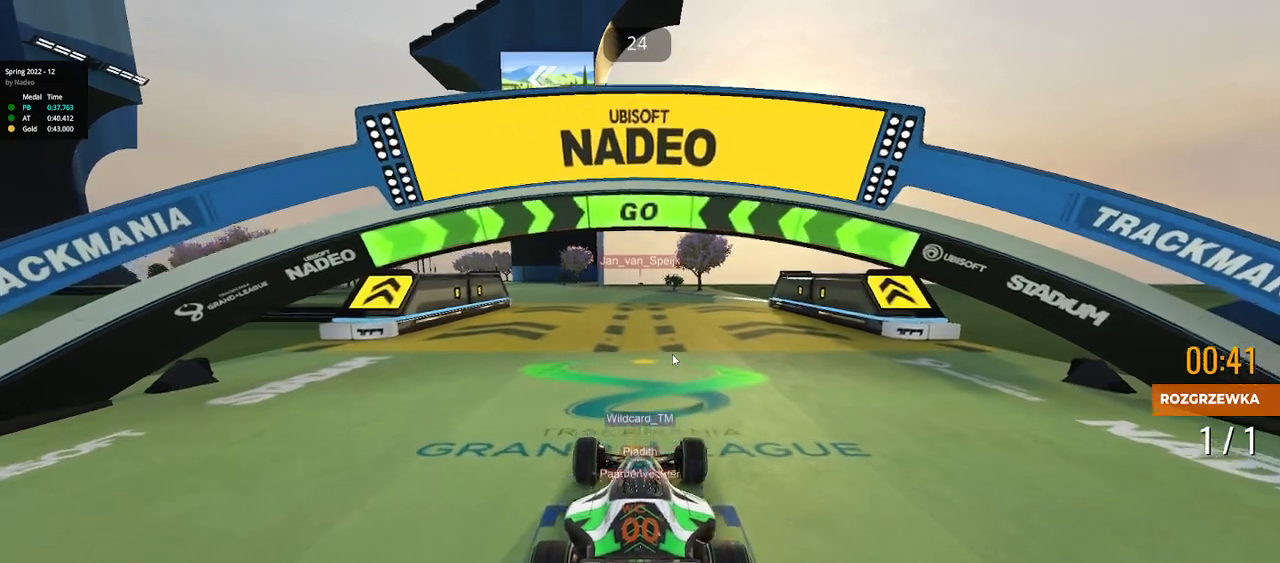
{"keys": ["left", "up"], "events": [[67, "left", "down"]]}
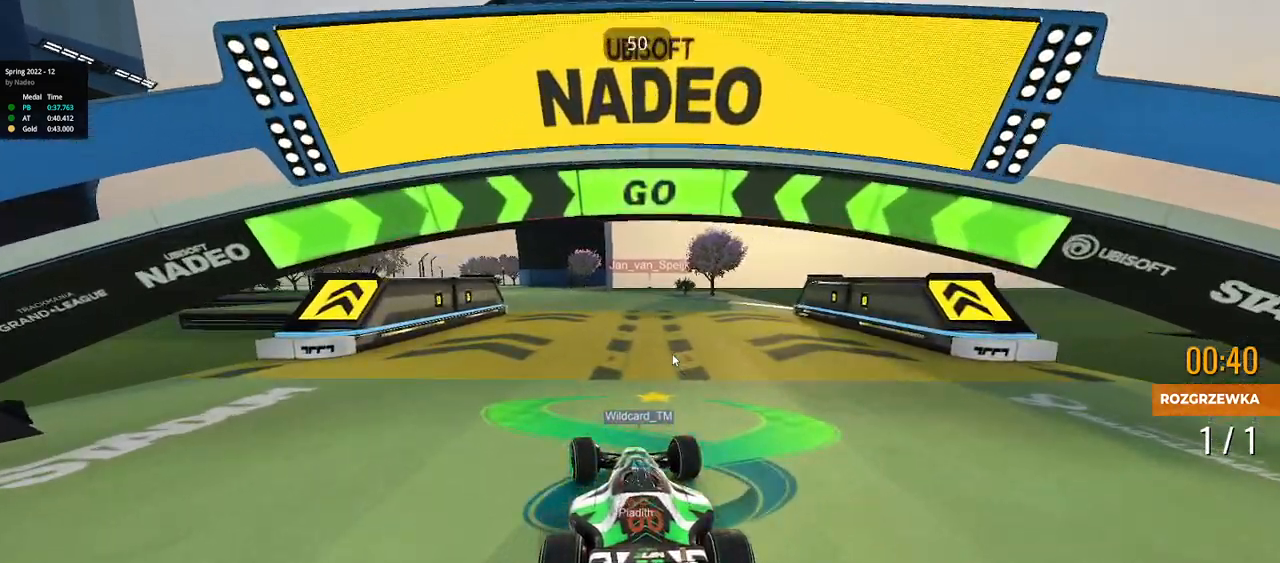
{"keys": ["left", "up"], "events": [[283, "left", "up"], [483, "left", "down"]]}
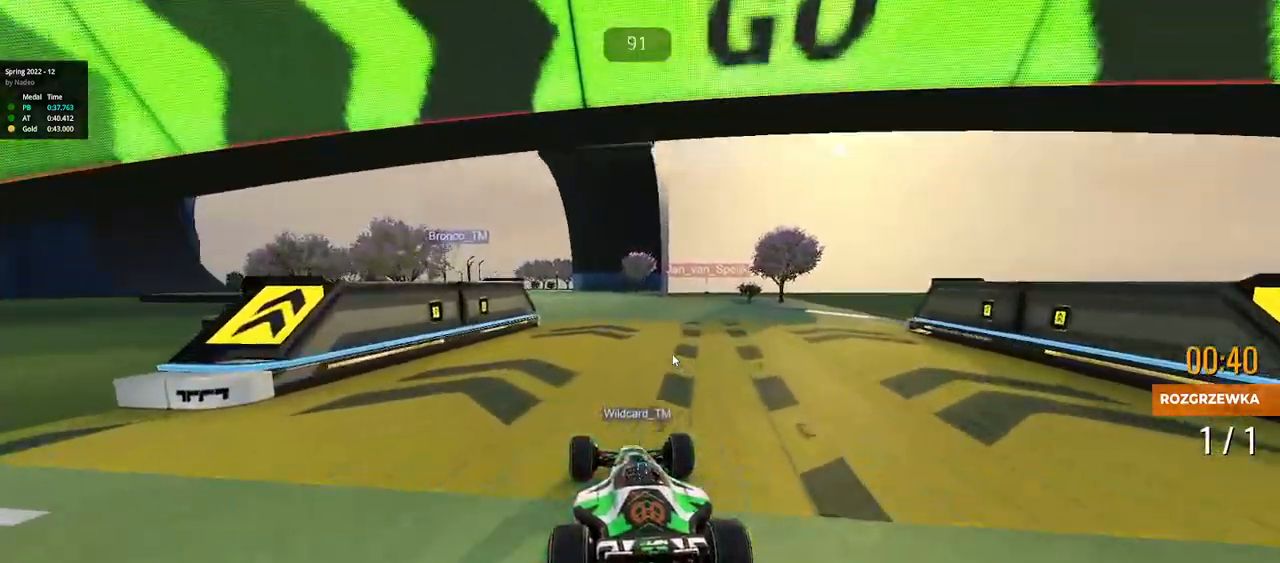
{"keys": ["left", "up"], "events": [[150, "left", "up"], [217, "left", "down"]]}
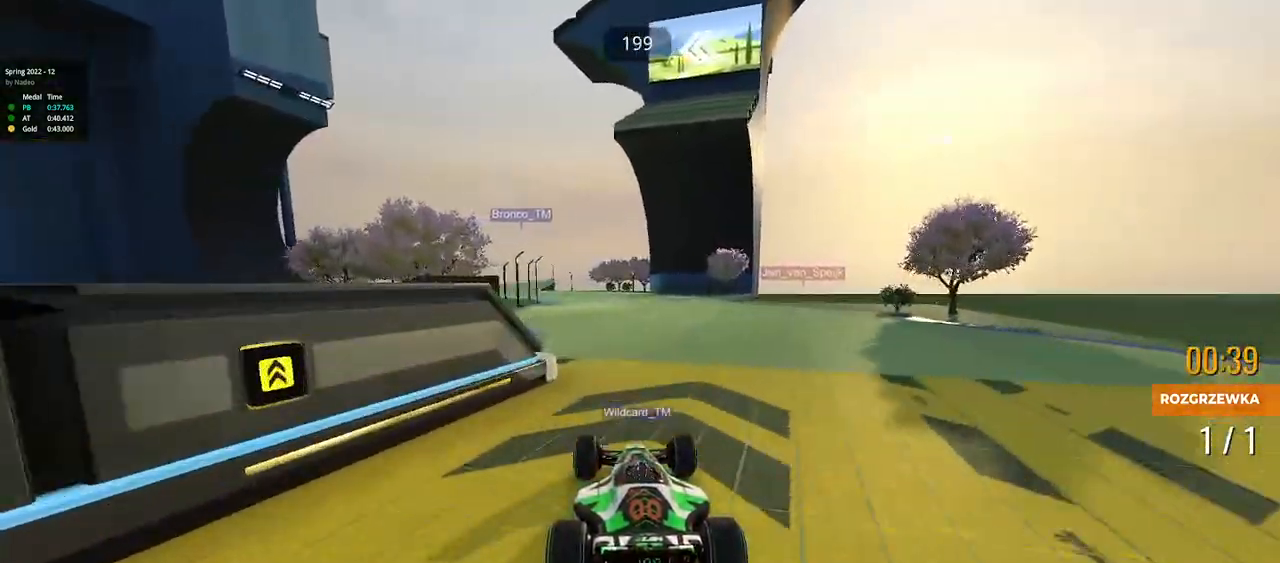
{"keys": ["left", "up"], "events": [[117, "left", "up"], [300, "left", "down"]]}